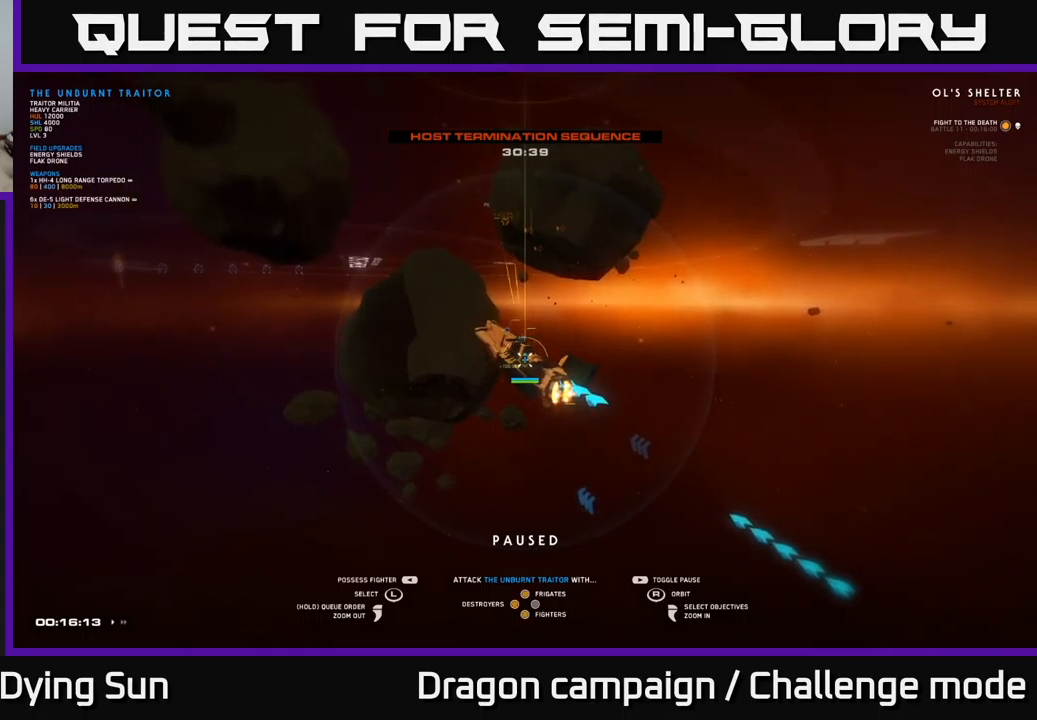
Gameplay with a controller (Xbox layout); each line is a JSON object with the inputs held at the frame after it. "events" lists button and stick changes between this image and that frame as [ms after this image, input, new state], when the widget could be followed in between.
{"buttons": [], "left_stick": "center", "right_stick": "center", "events": [[34, "Y", "down"], [100, "Y", "up"], [267, "SELECT", "down"], [434, "SELECT", "up"]]}
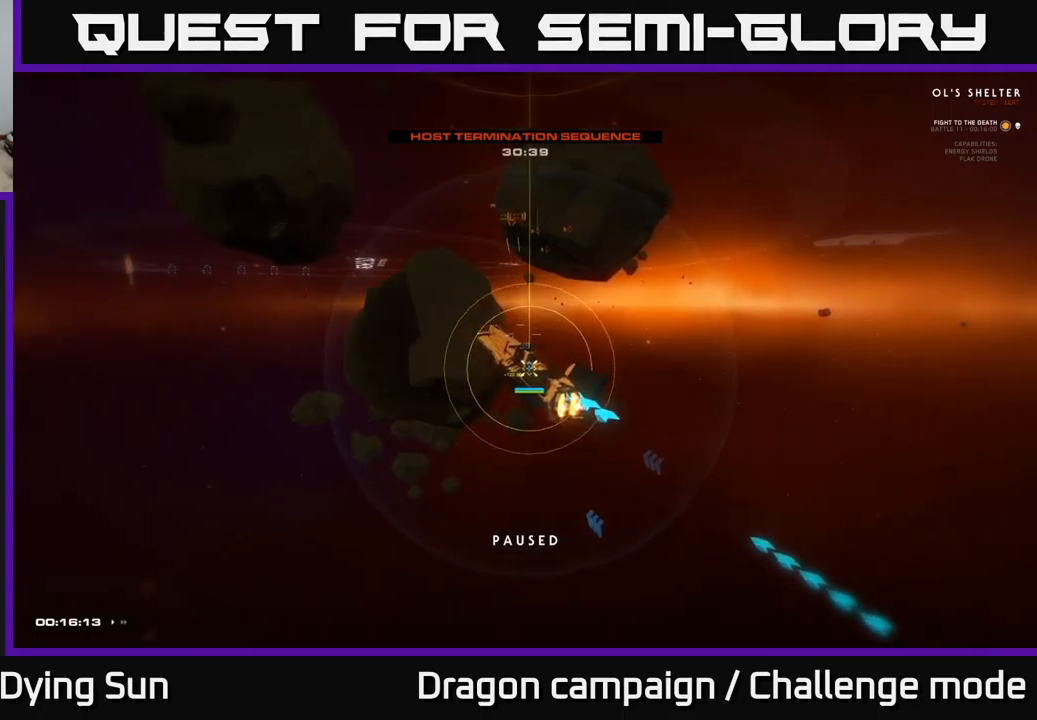
{"buttons": [], "left_stick": "center", "right_stick": "center", "events": []}
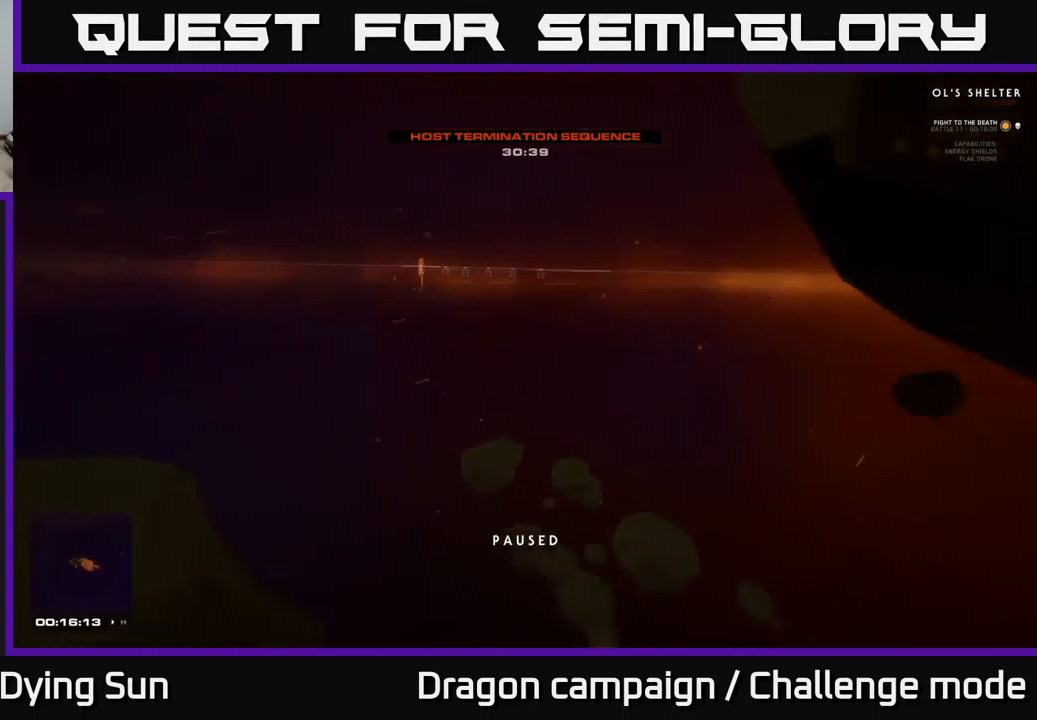
{"buttons": [], "left_stick": "left", "right_stick": "left", "events": [[250, "right_stick", "left"], [500, "left_stick", "left"]]}
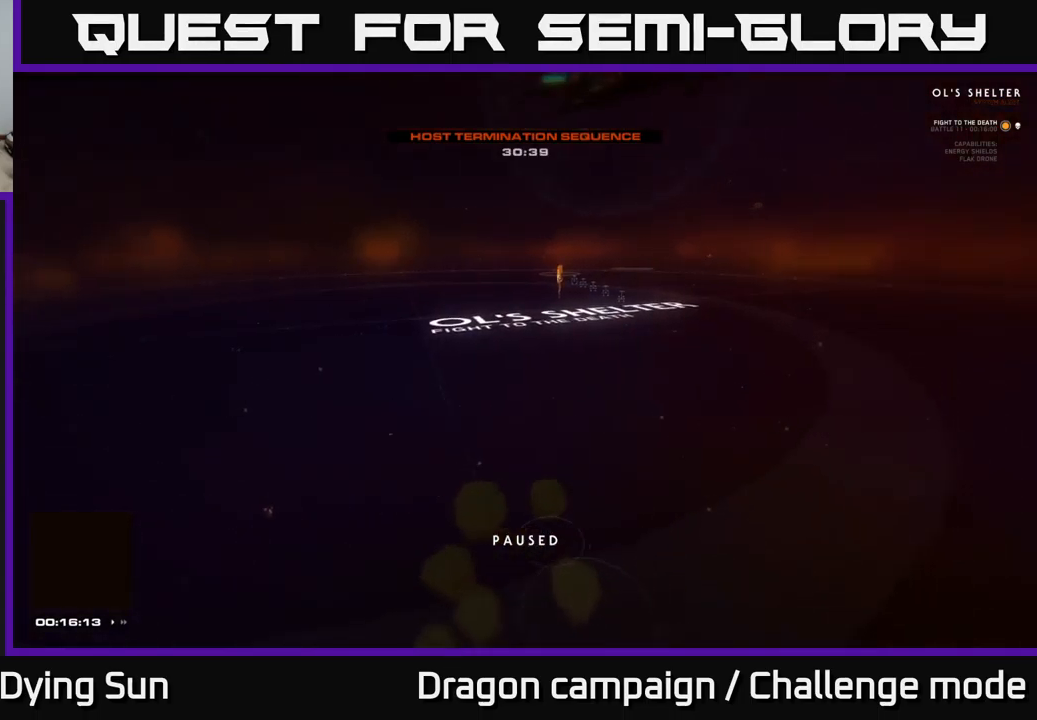
{"buttons": [], "left_stick": "left", "right_stick": "down-left", "events": [[17, "right_stick", "down-left"], [250, "left_stick", "center"], [434, "left_stick", "left"]]}
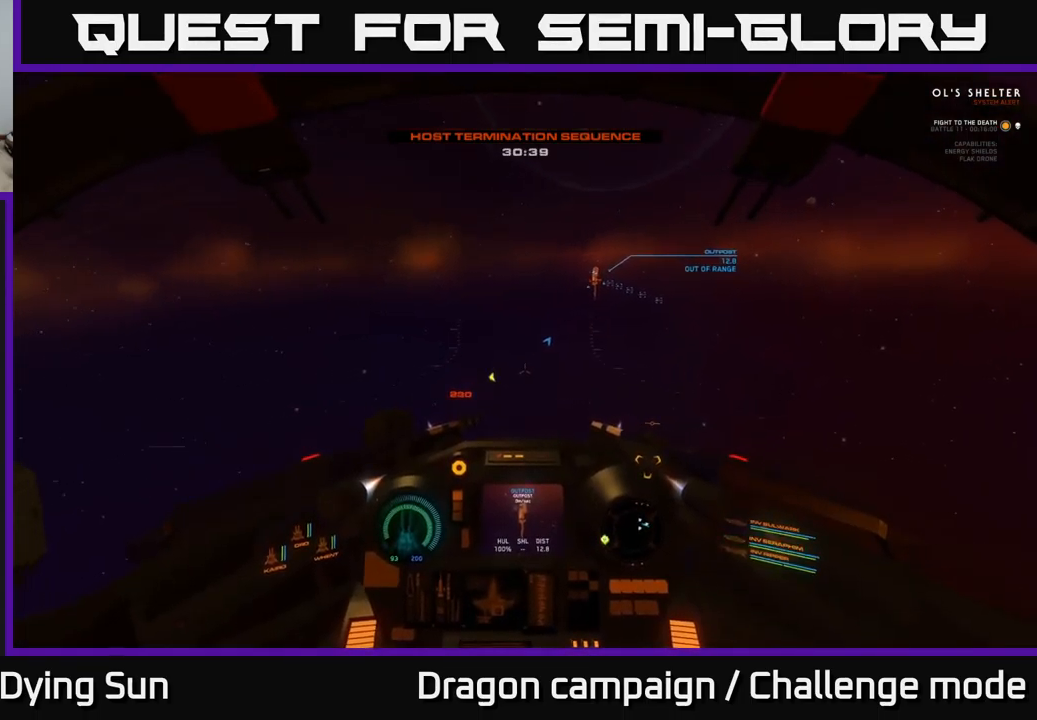
{"buttons": ["L3"], "left_stick": "left", "right_stick": "left", "events": [[17, "left_stick", "down-left"], [284, "right_stick", "left"], [384, "L3", "down"], [400, "left_stick", "left"]]}
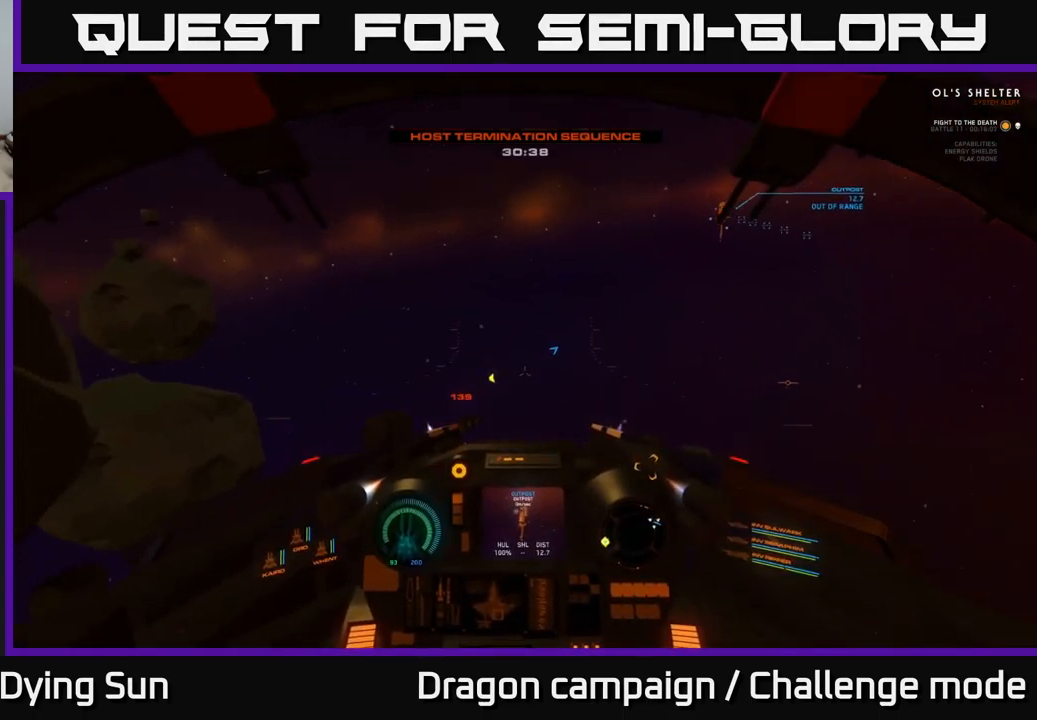
{"buttons": [], "left_stick": "left", "right_stick": "left", "events": [[434, "L3", "up"]]}
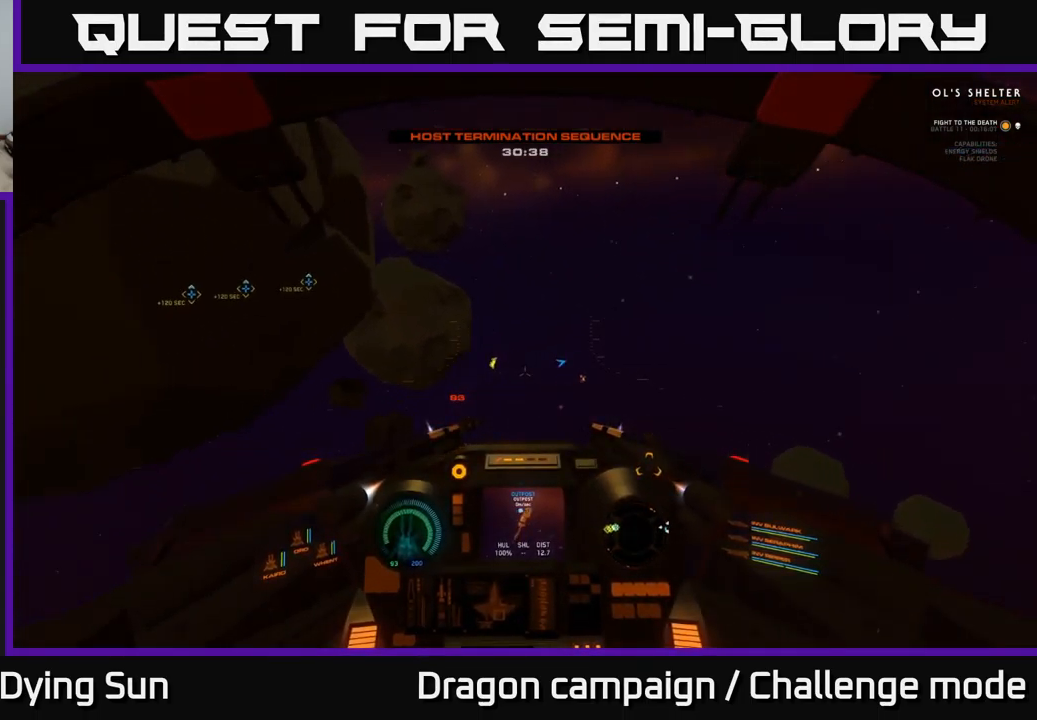
{"buttons": [], "left_stick": "center", "right_stick": "left", "events": [[17, "left_stick", "center"], [217, "right_stick", "up-left"], [450, "right_stick", "left"]]}
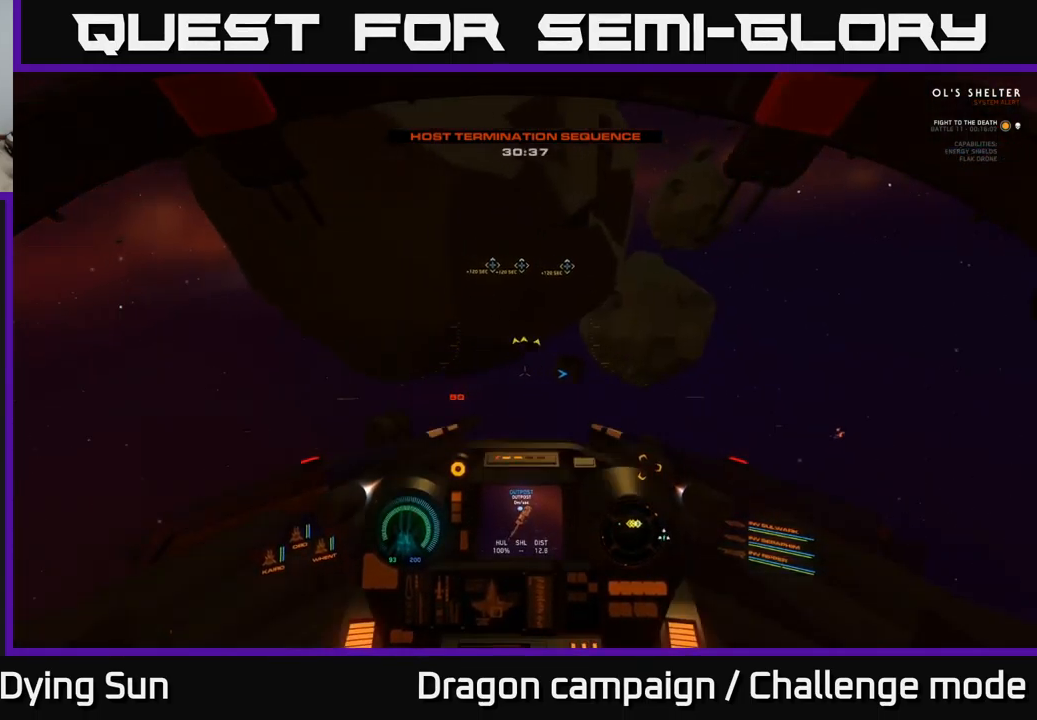
{"buttons": ["L2"], "left_stick": "center", "right_stick": "left", "events": [[367, "L2", "down"]]}
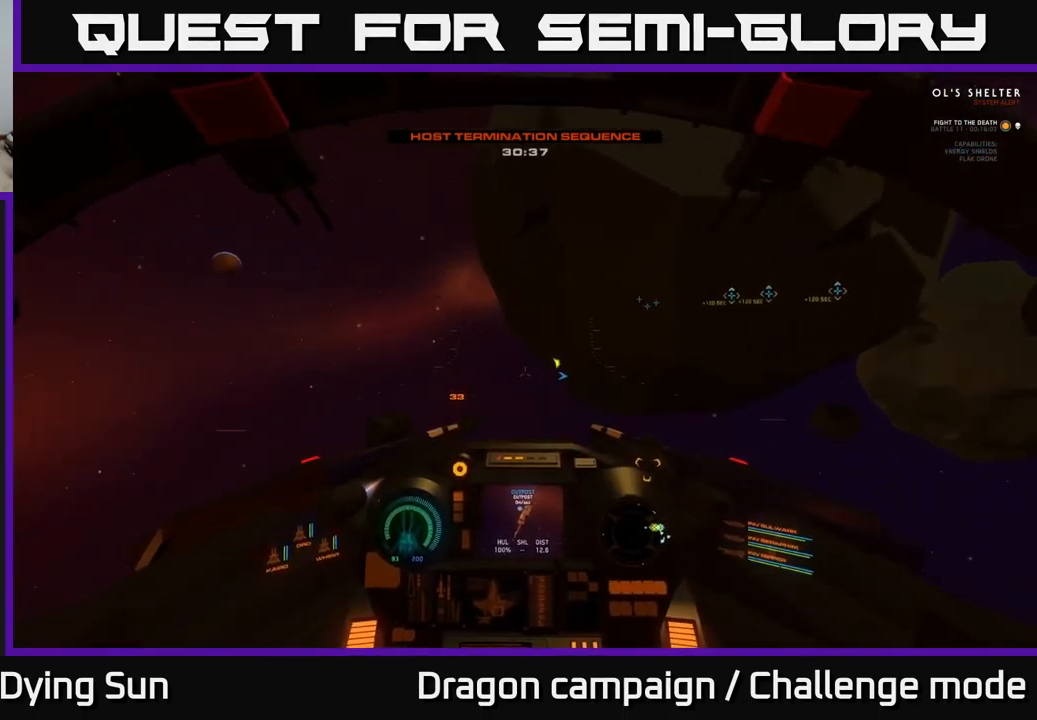
{"buttons": ["L2"], "left_stick": "center", "right_stick": "center", "events": [[134, "right_stick", "center"]]}
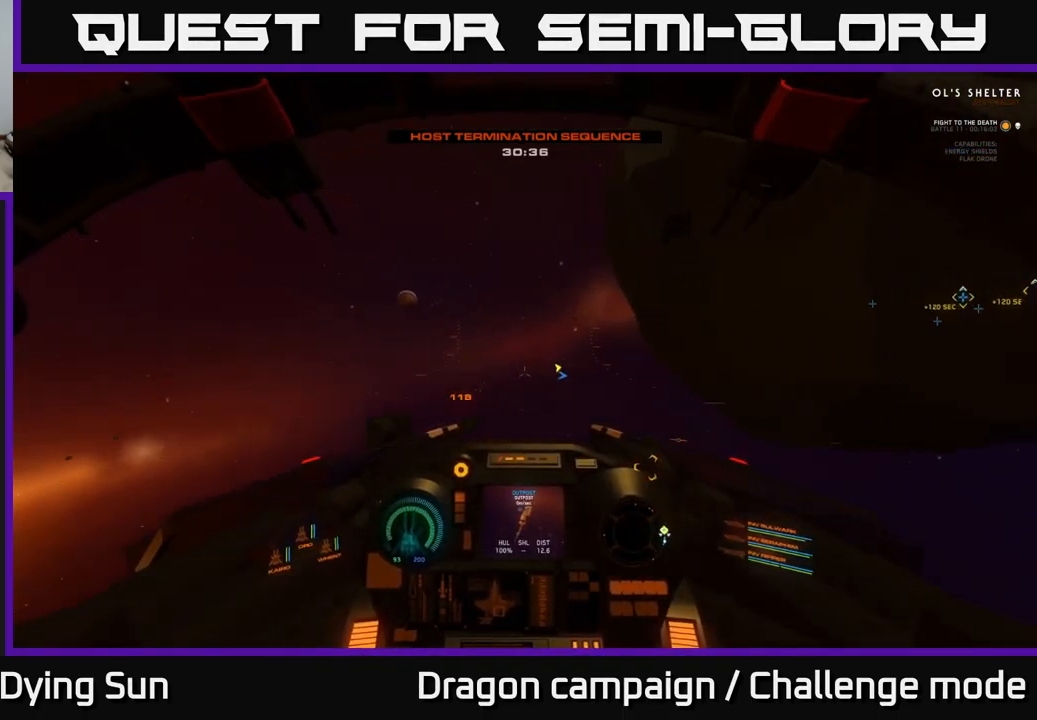
{"buttons": ["L2"], "left_stick": "center", "right_stick": "center", "events": [[184, "right_stick", "right"], [284, "right_stick", "up-right"], [384, "right_stick", "center"]]}
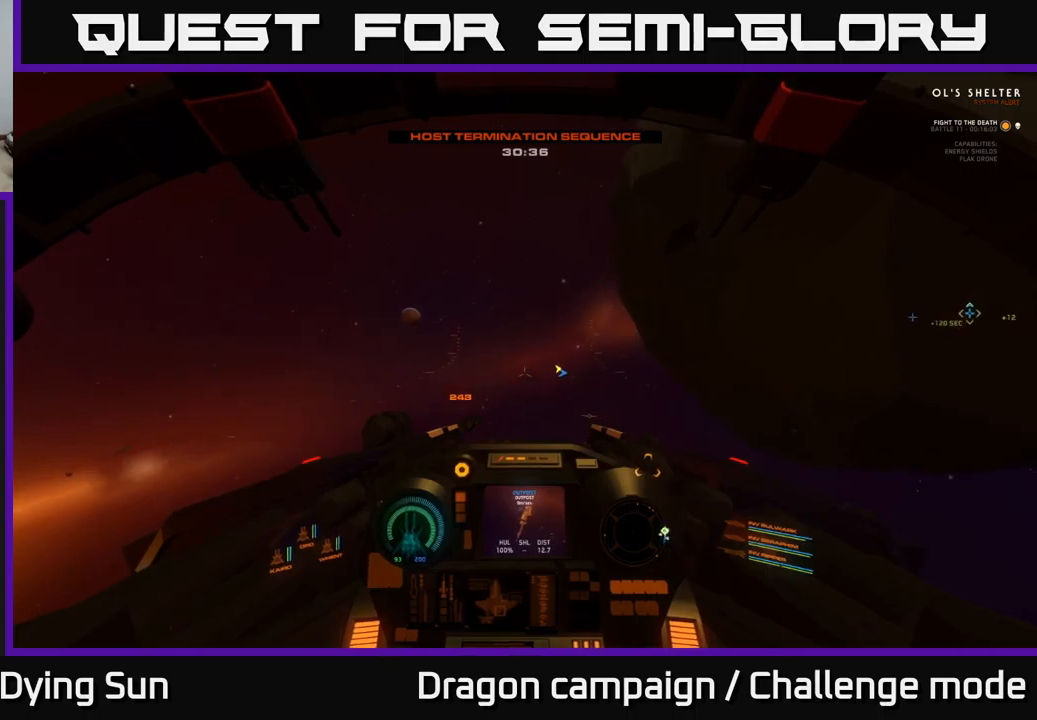
{"buttons": ["L2"], "left_stick": "center", "right_stick": "center", "events": []}
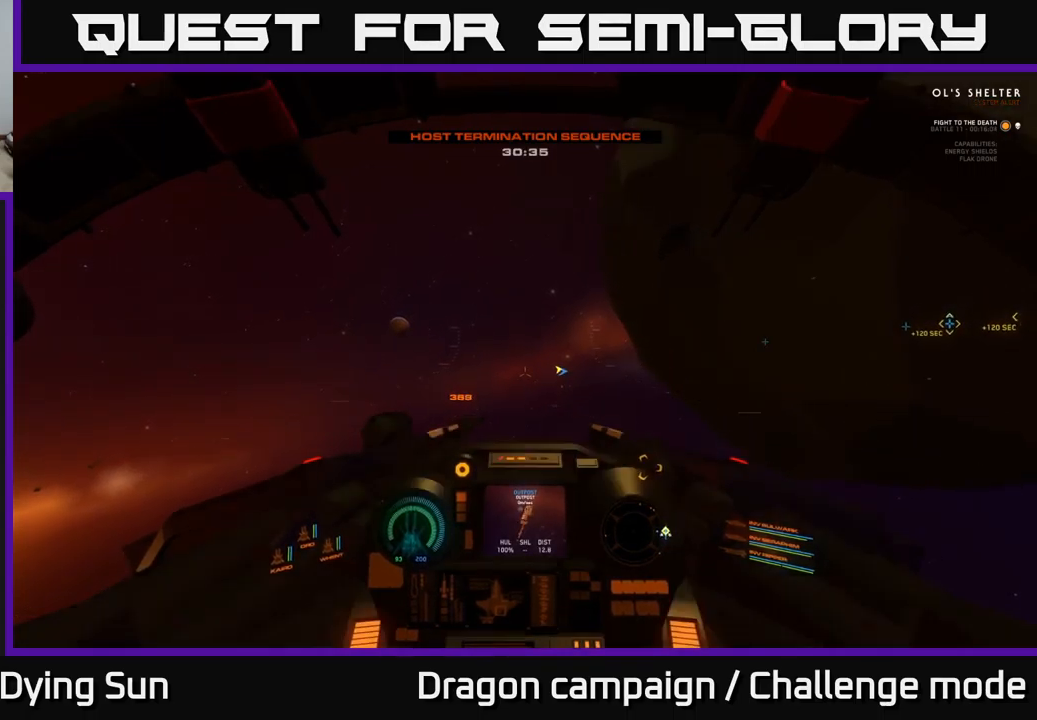
{"buttons": ["L2"], "left_stick": "center", "right_stick": "right", "events": [[383, "right_stick", "right"]]}
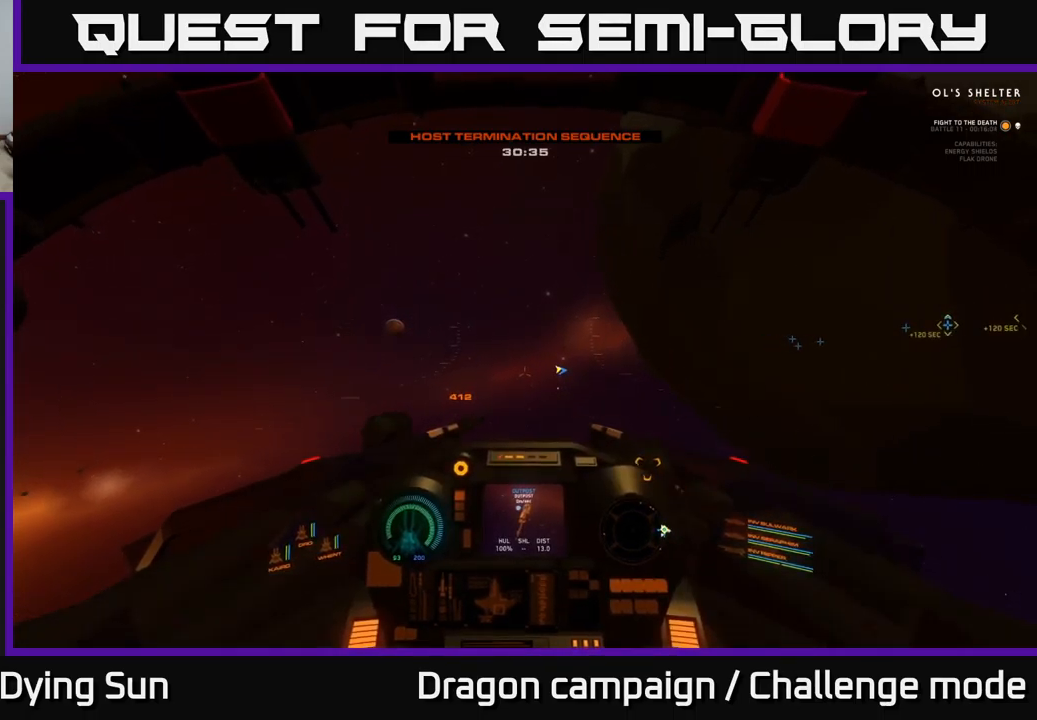
{"buttons": ["L2"], "left_stick": "center", "right_stick": "center", "events": [[16, "right_stick", "center"]]}
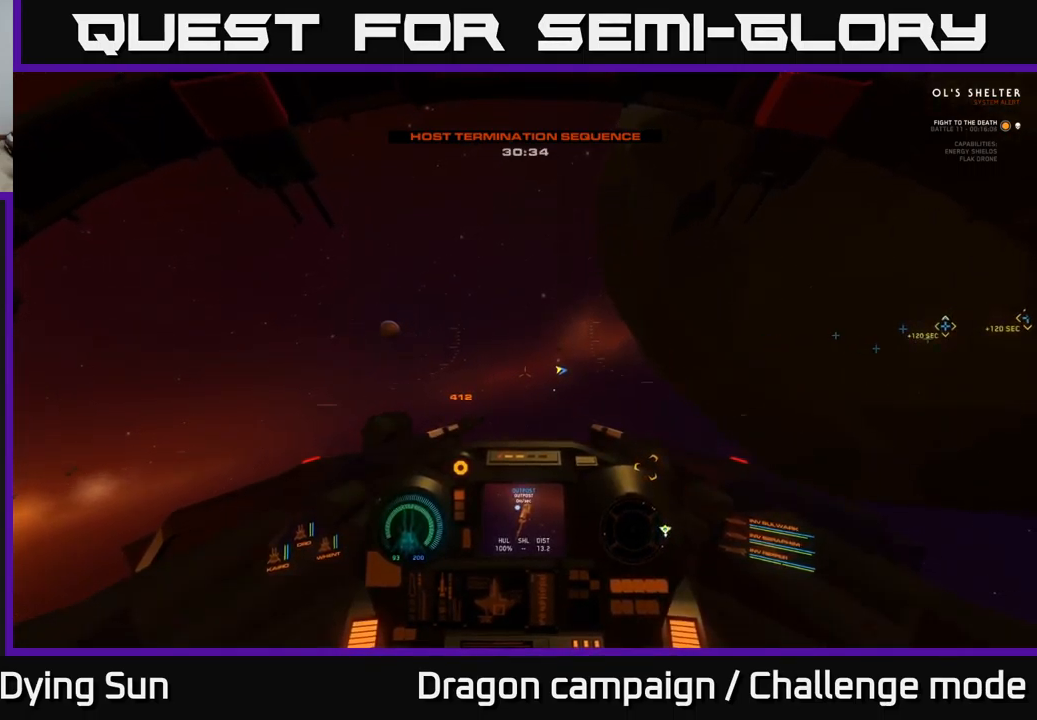
{"buttons": ["L2"], "left_stick": "center", "right_stick": "center", "events": []}
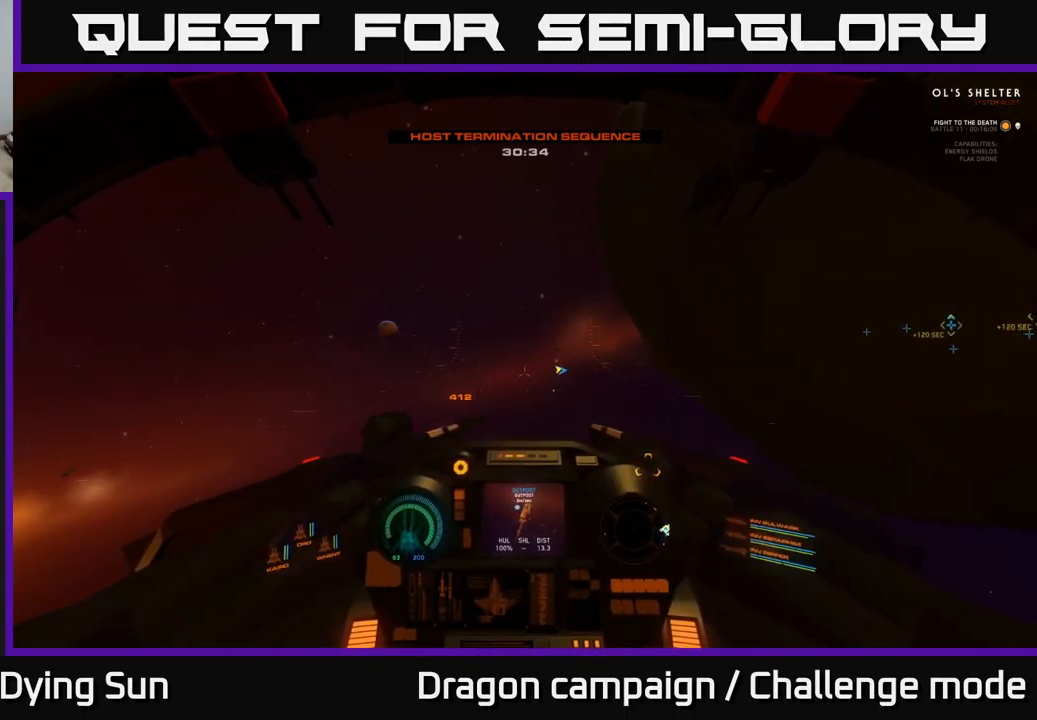
{"buttons": ["L2"], "left_stick": "center", "right_stick": "center", "events": []}
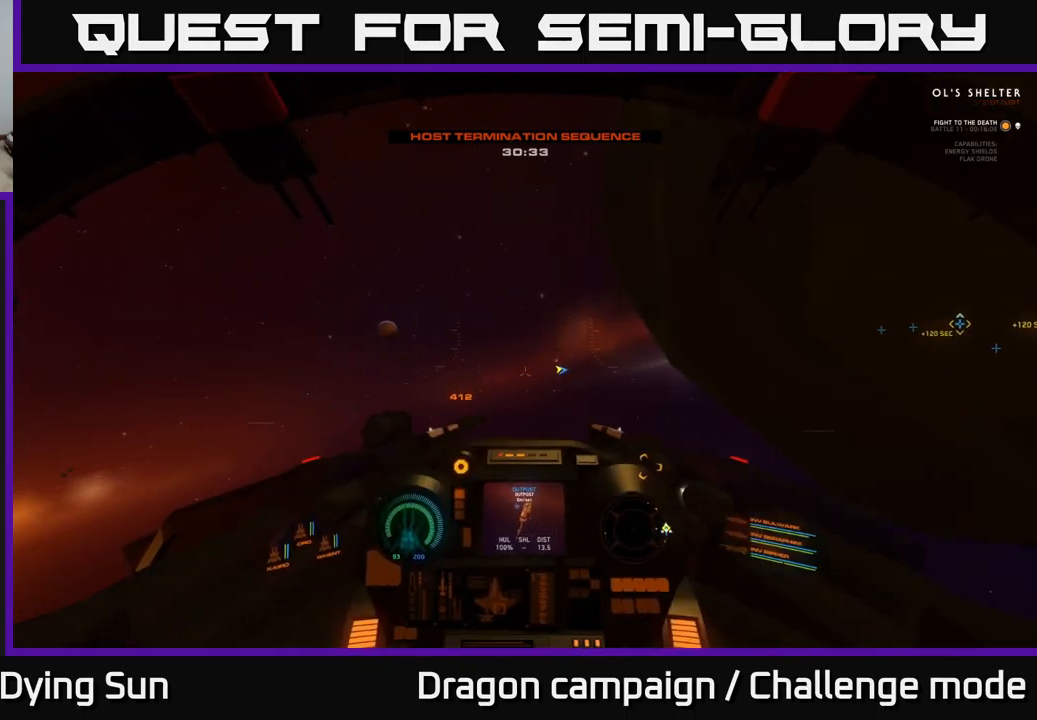
{"buttons": ["L2"], "left_stick": "center", "right_stick": "center", "events": []}
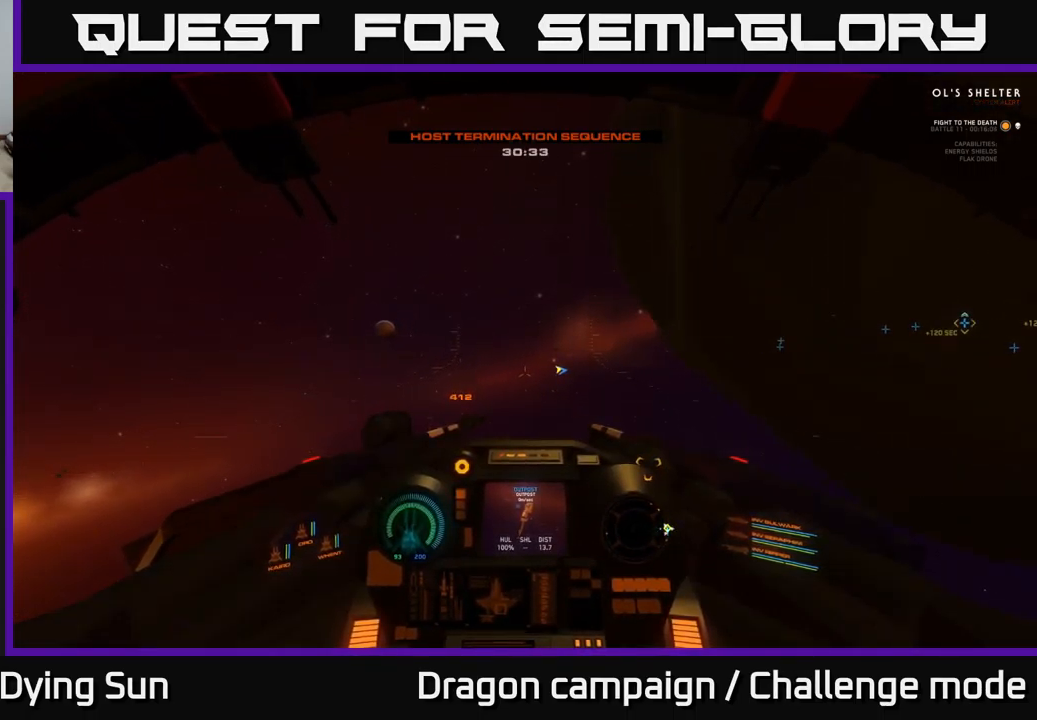
{"buttons": ["L2"], "left_stick": "center", "right_stick": "center", "events": [[116, "right_stick", "right"], [383, "right_stick", "center"]]}
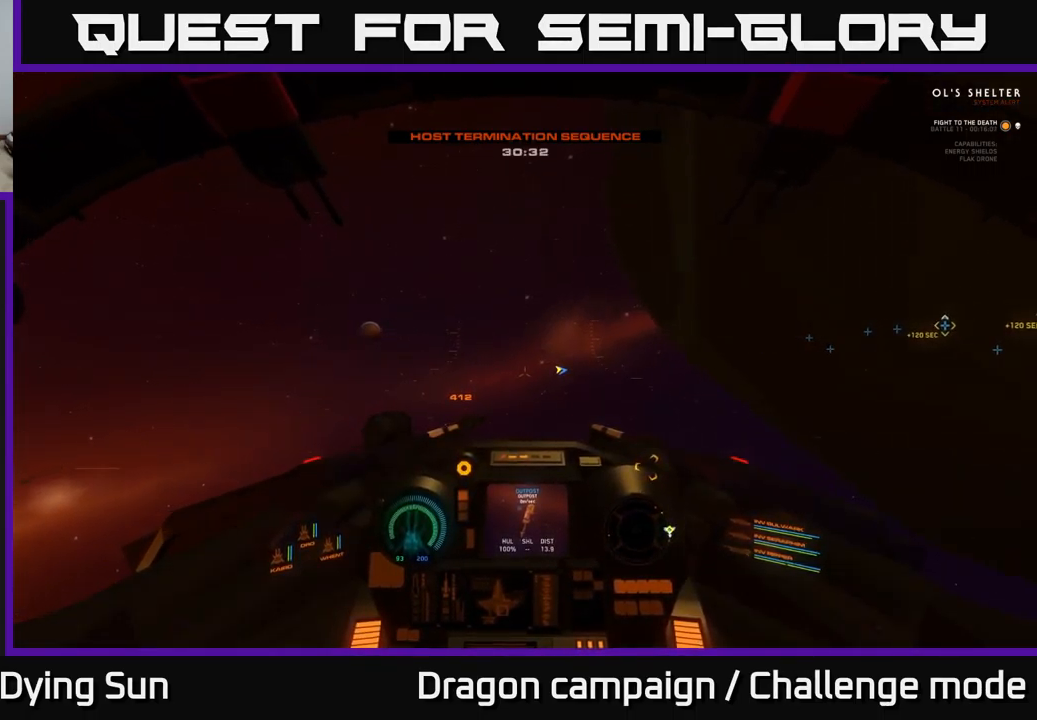
{"buttons": ["L2"], "left_stick": "center", "right_stick": "right", "events": [[100, "right_stick", "right"], [350, "right_stick", "center"], [483, "right_stick", "right"]]}
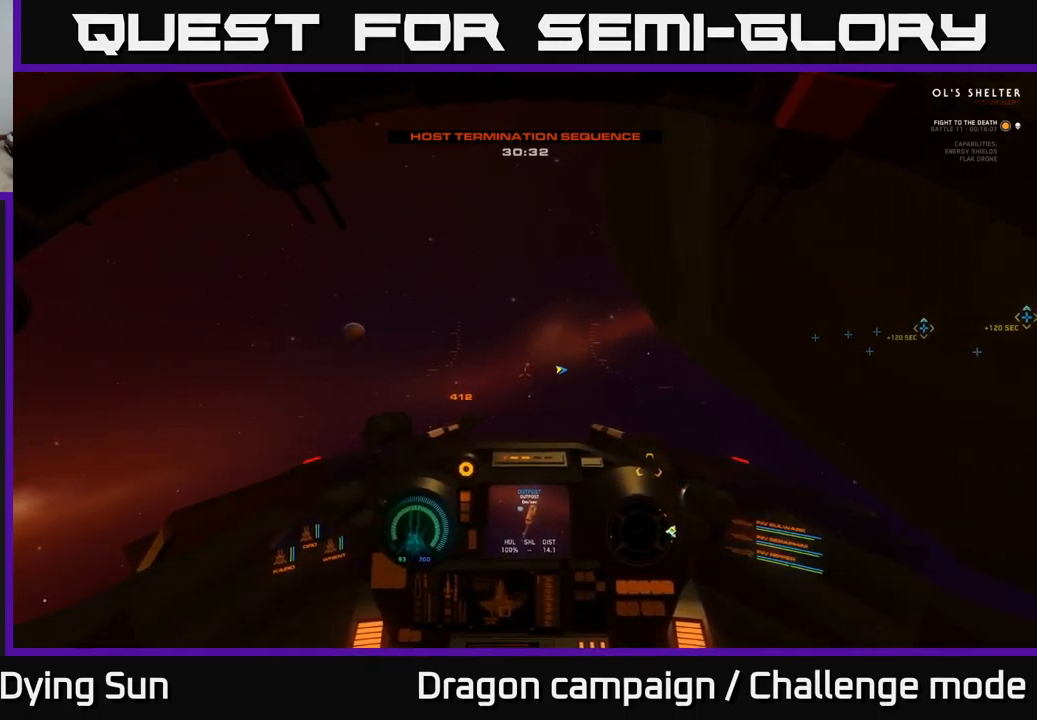
{"buttons": ["L2"], "left_stick": "center", "right_stick": "right", "events": []}
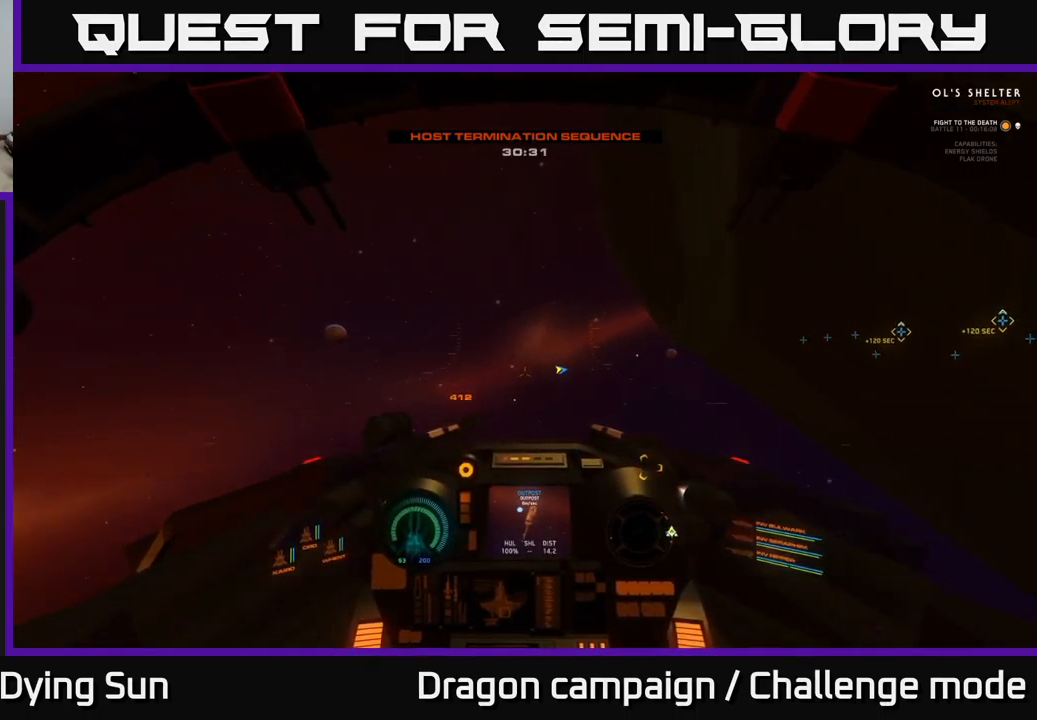
{"buttons": ["L2"], "left_stick": "center", "right_stick": "right", "events": []}
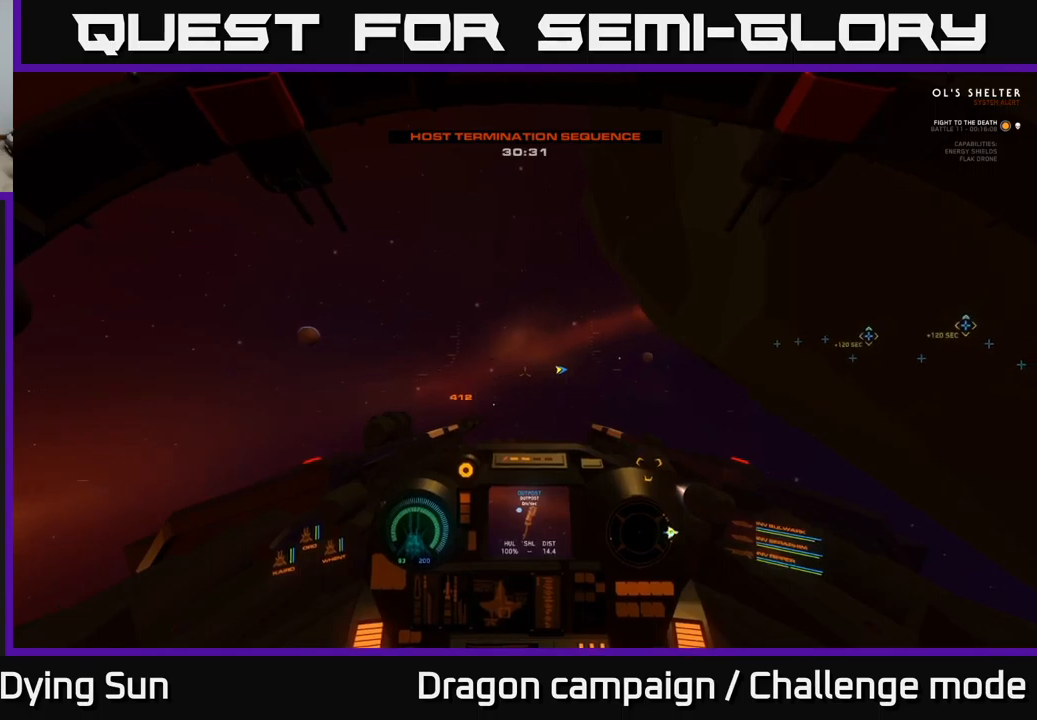
{"buttons": ["L2"], "left_stick": "center", "right_stick": "right", "events": []}
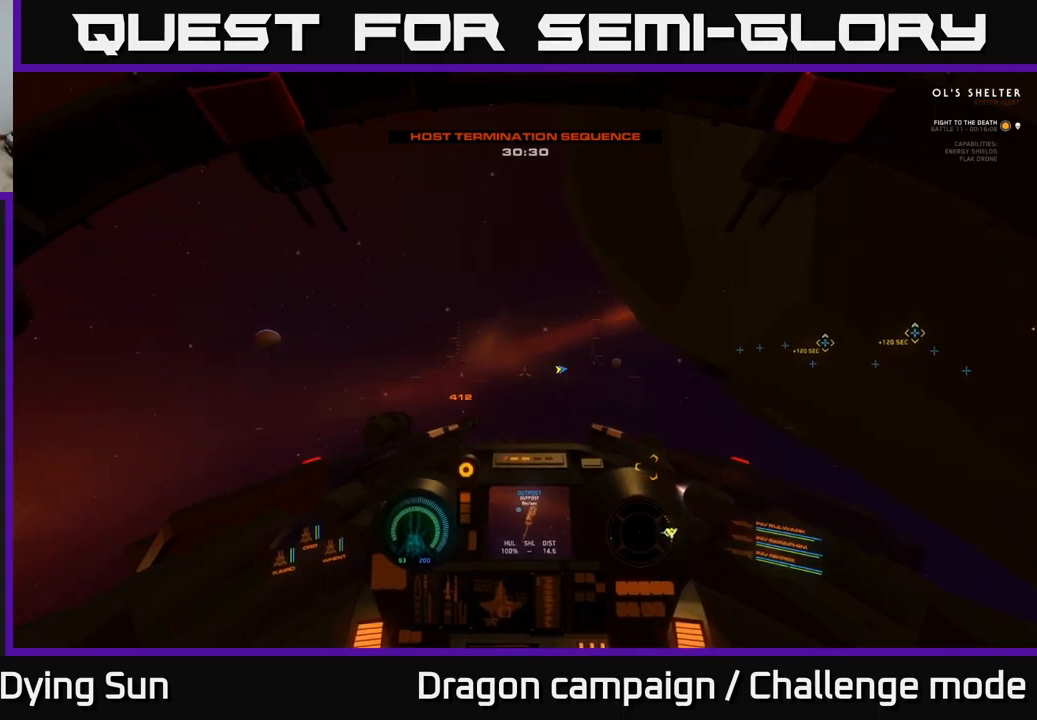
{"buttons": ["L2"], "left_stick": "center", "right_stick": "right", "events": []}
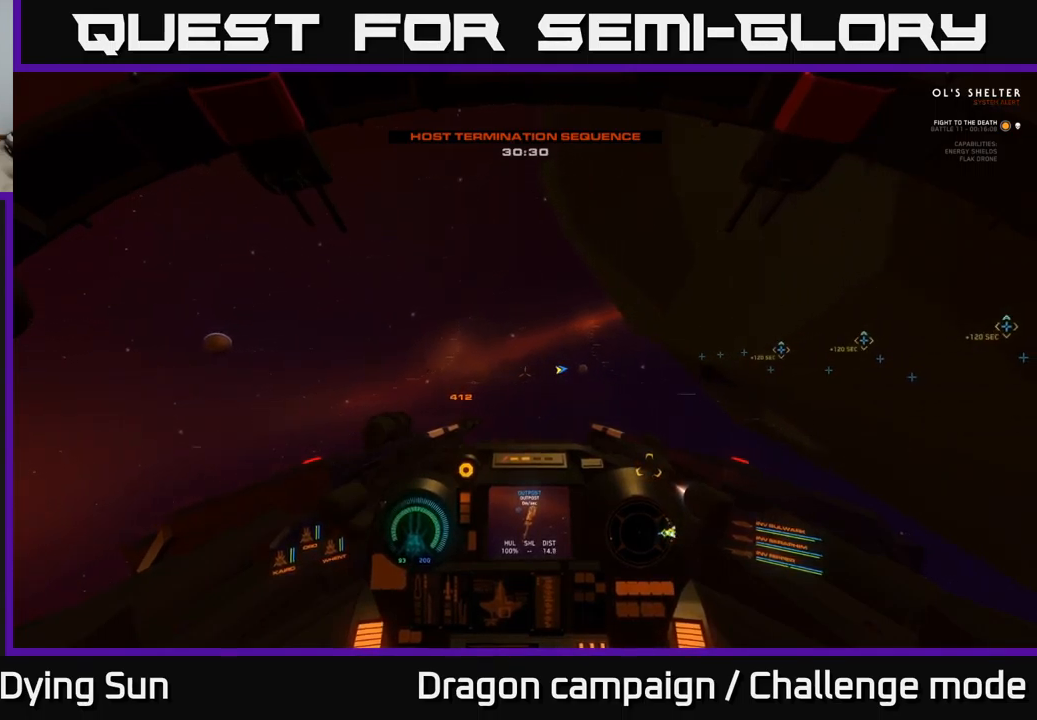
{"buttons": ["L2"], "left_stick": "center", "right_stick": "right", "events": []}
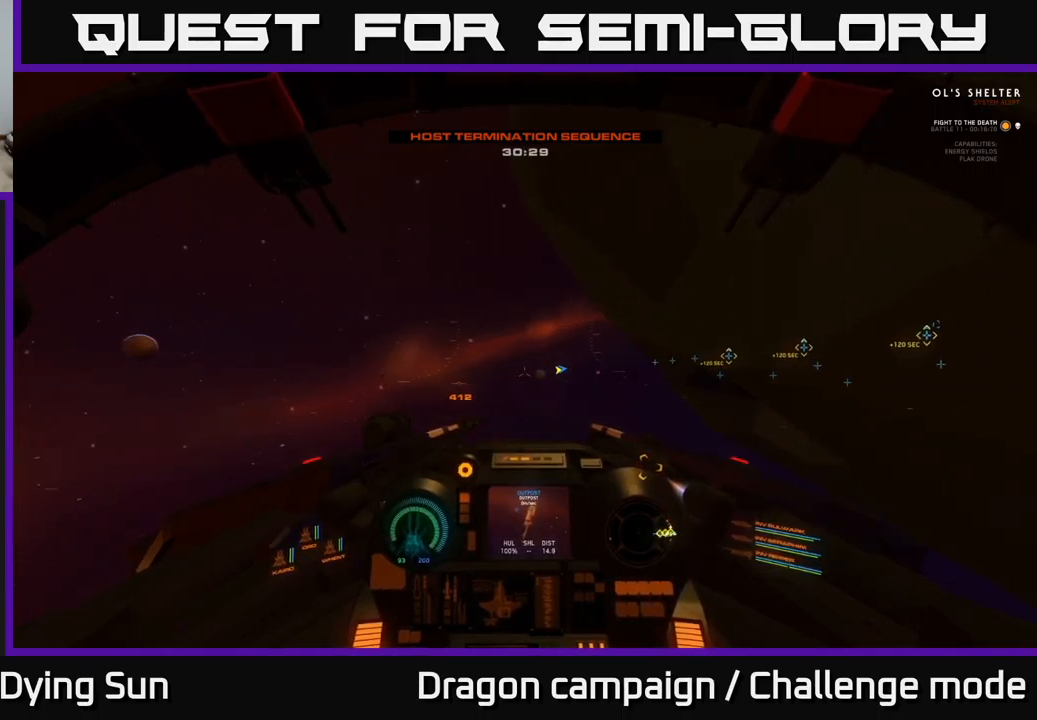
{"buttons": ["L2", "R1"], "left_stick": "center", "right_stick": "center", "events": [[450, "R1", "down"], [450, "right_stick", "center"]]}
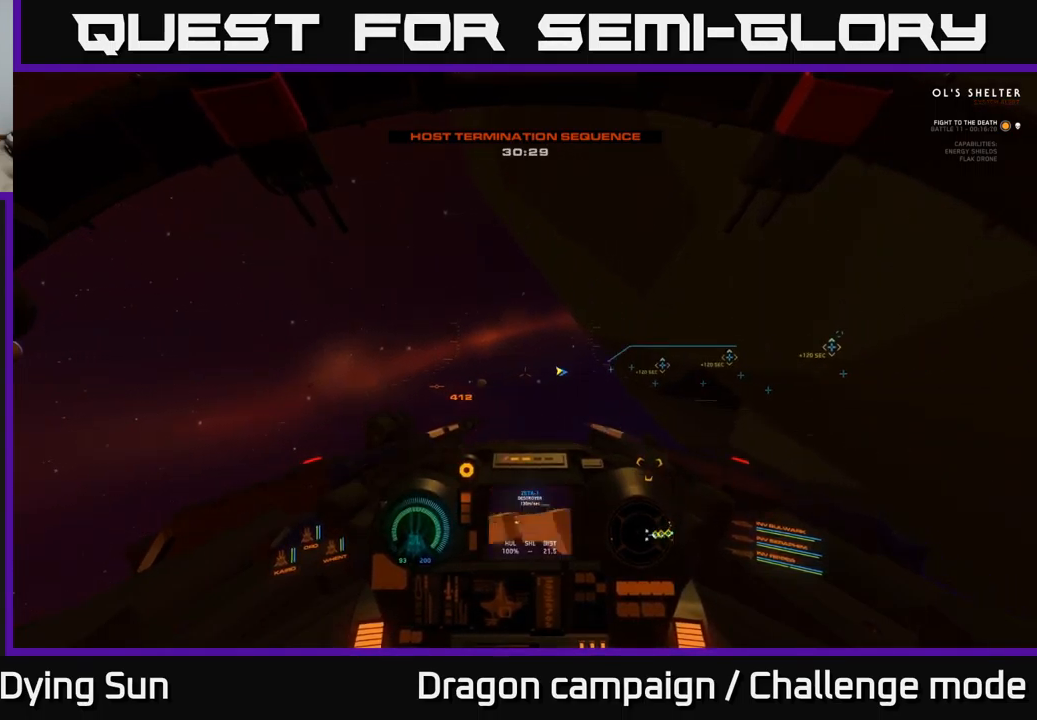
{"buttons": ["L2"], "left_stick": "center", "right_stick": "right", "events": [[50, "R1", "up"], [167, "right_stick", "down-right"], [267, "right_stick", "center"], [500, "right_stick", "right"]]}
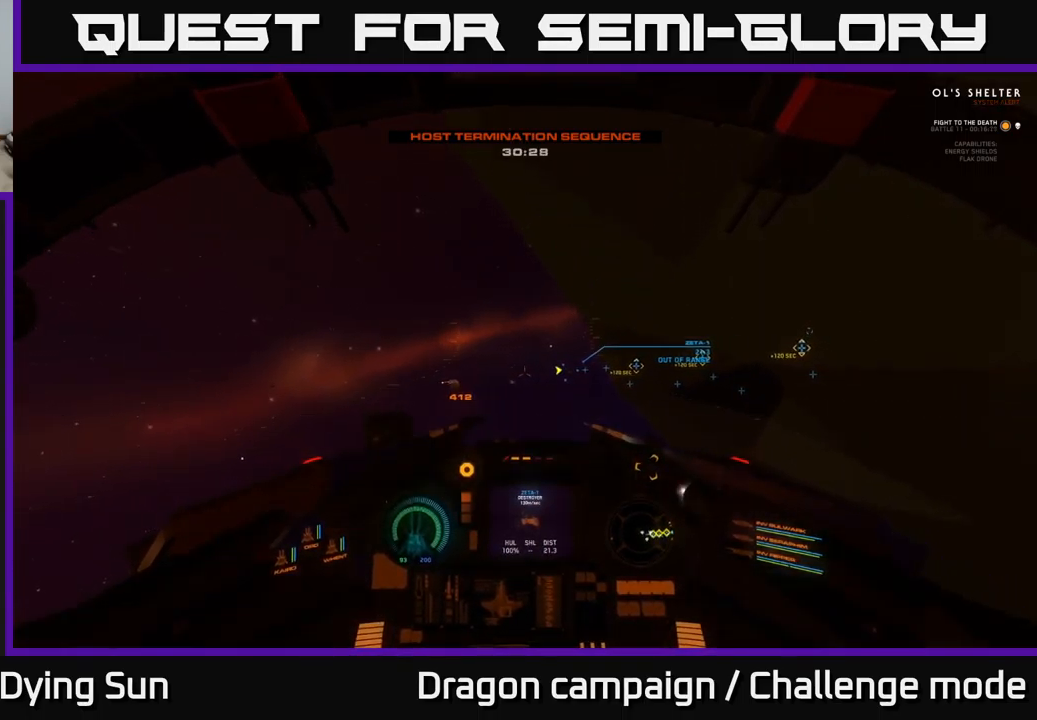
{"buttons": ["L2"], "left_stick": "center", "right_stick": "right", "events": [[117, "right_stick", "center"], [383, "right_stick", "right"]]}
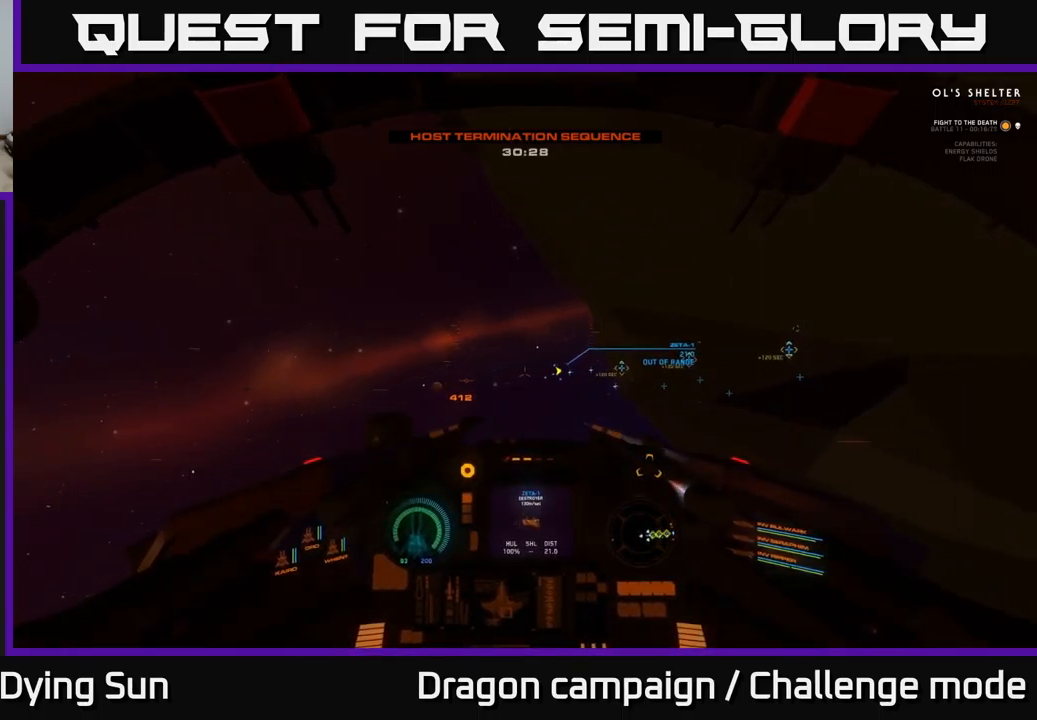
{"buttons": ["L2"], "left_stick": "center", "right_stick": "center", "events": [[117, "right_stick", "center"], [333, "right_stick", "right"], [433, "right_stick", "center"]]}
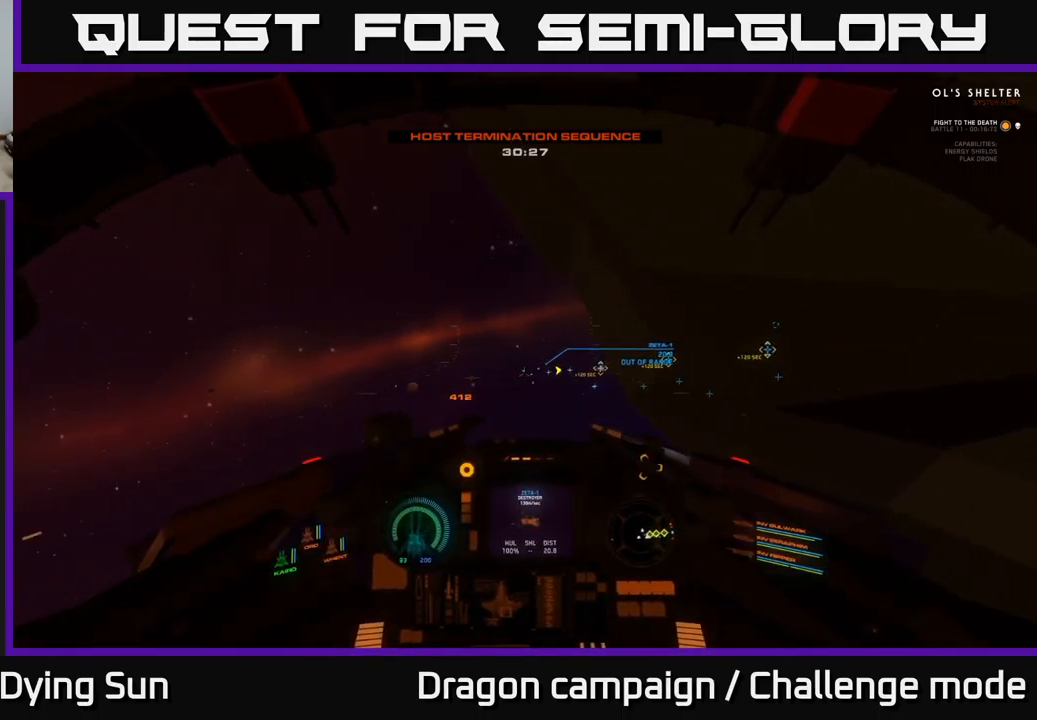
{"buttons": ["L2"], "left_stick": "center", "right_stick": "center", "events": [[167, "R2", "down"], [250, "R2", "up"]]}
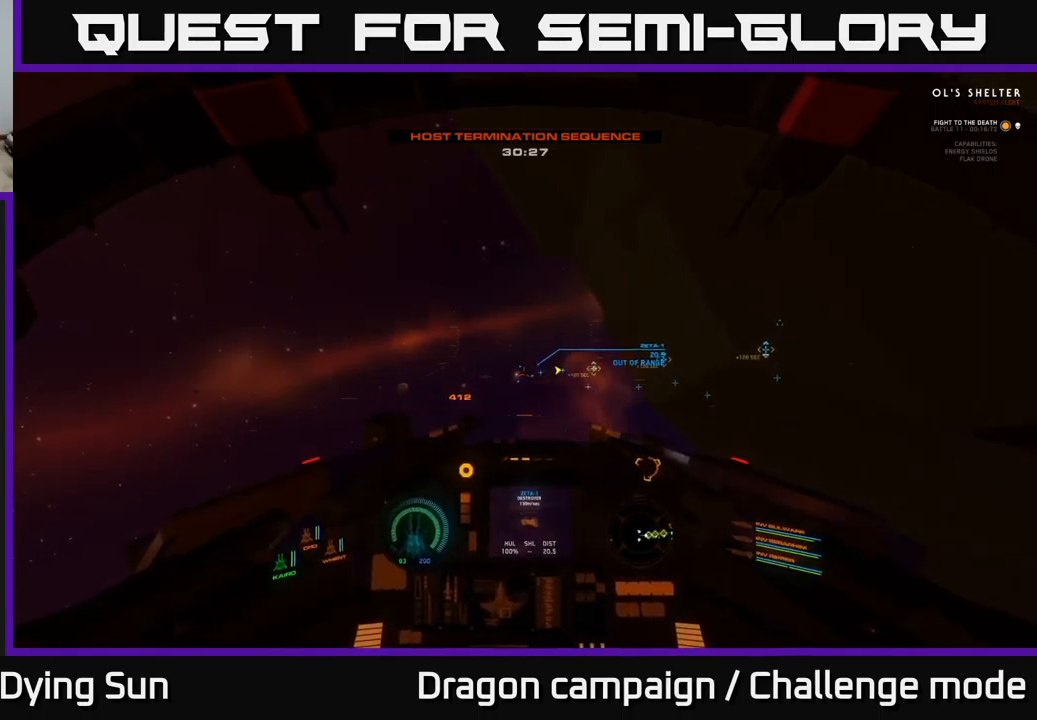
{"buttons": ["L2"], "left_stick": "center", "right_stick": "right", "events": [[500, "right_stick", "right"]]}
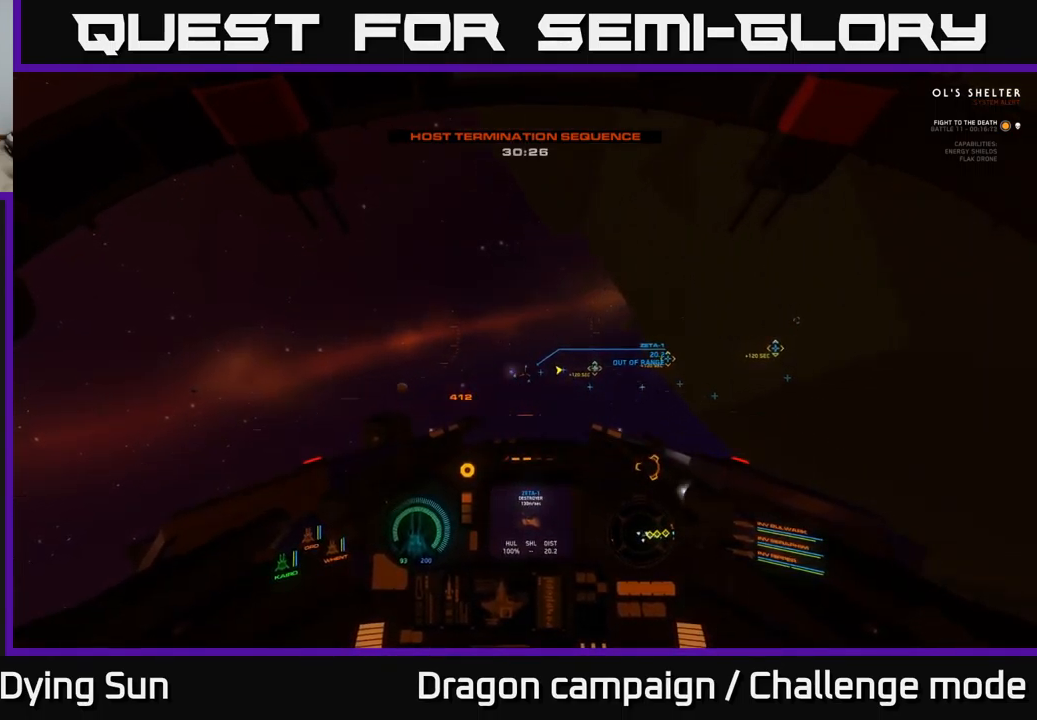
{"buttons": ["L2"], "left_stick": "center", "right_stick": "down-right", "events": [[433, "right_stick", "down-right"]]}